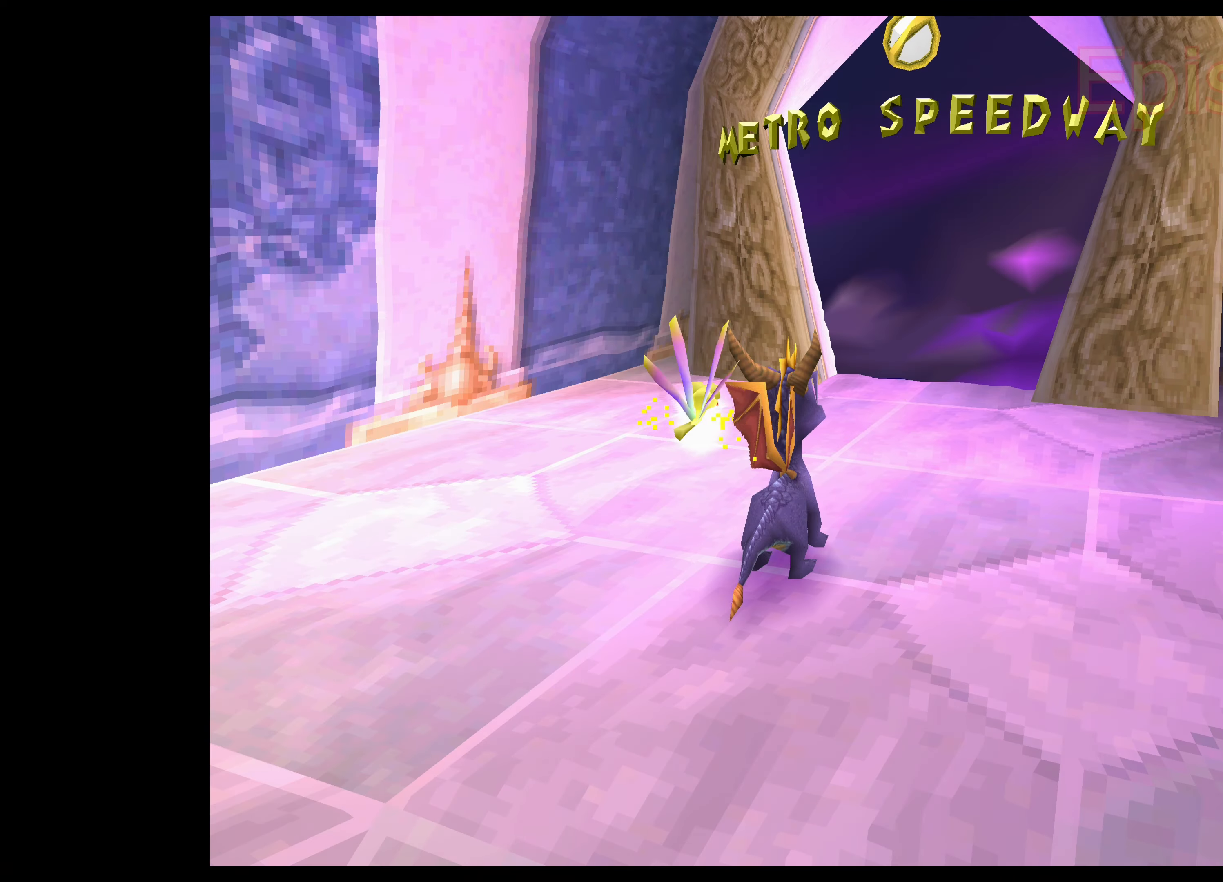
Gameplay with a controller (PlayStation layout); each line is a JSON object with the inputs held at the frame after it. "events" lists button and stick changes between this image and that frame as [ms after this image, input, new state], when the widget could be followed in between. Not read: L2 L3 R2 R3 right_stick.
{"buttons": [], "left_stick": "center", "events": []}
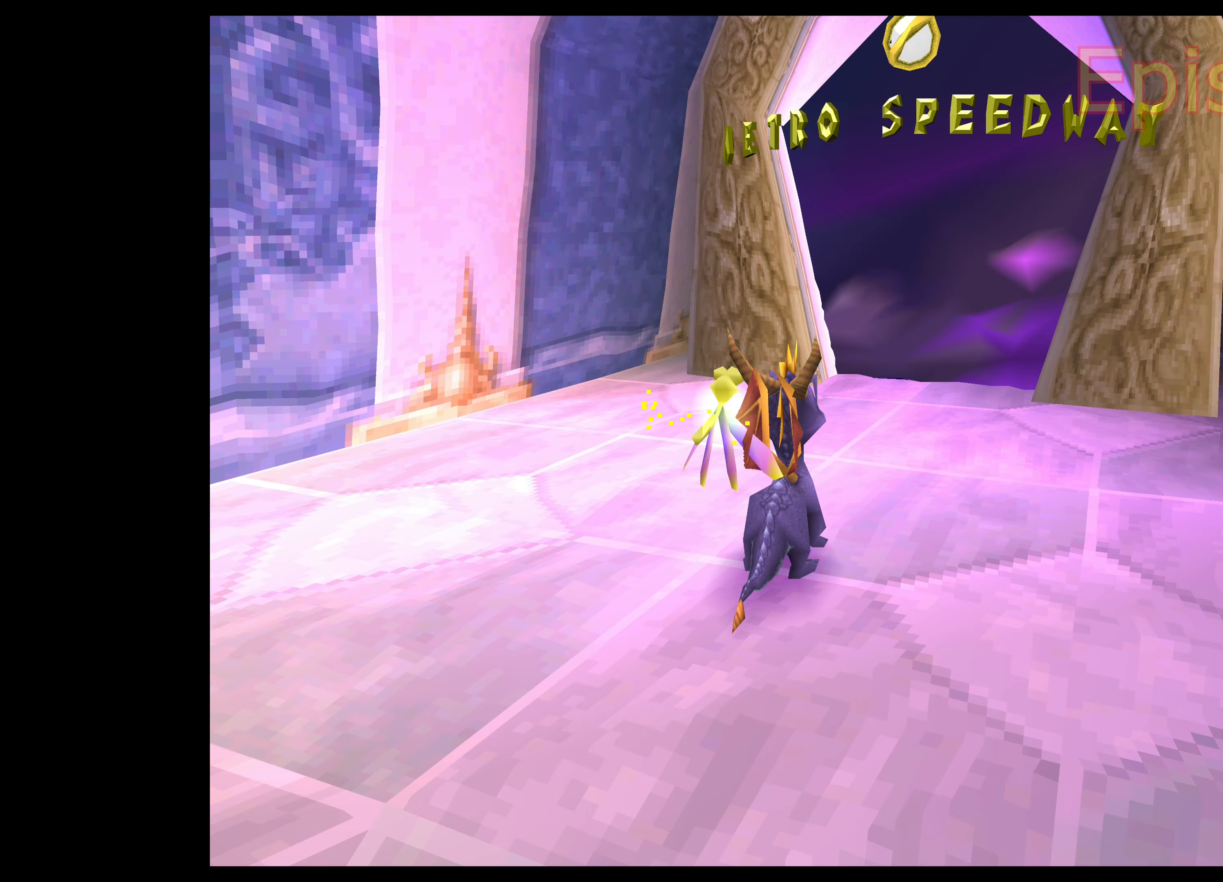
{"buttons": [], "left_stick": "center", "events": []}
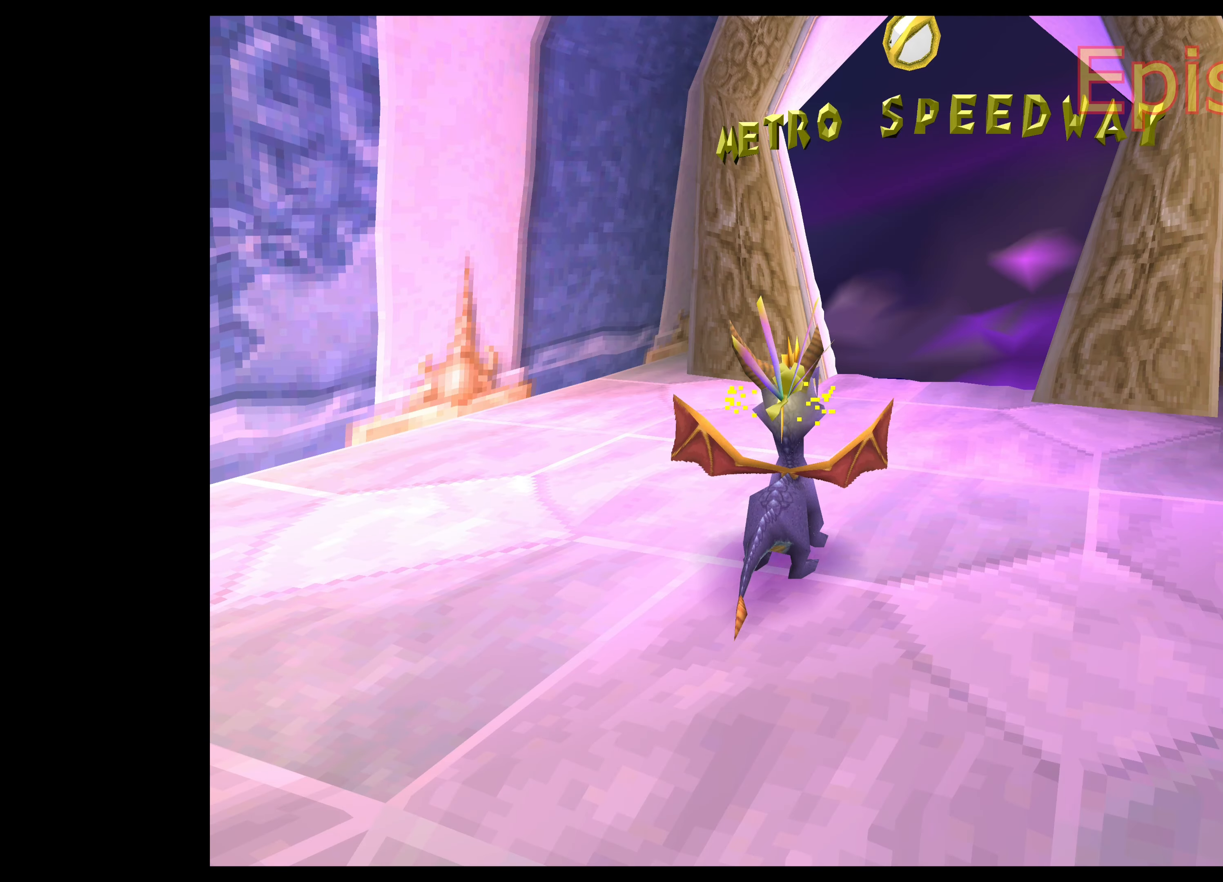
{"buttons": [], "left_stick": "center", "events": []}
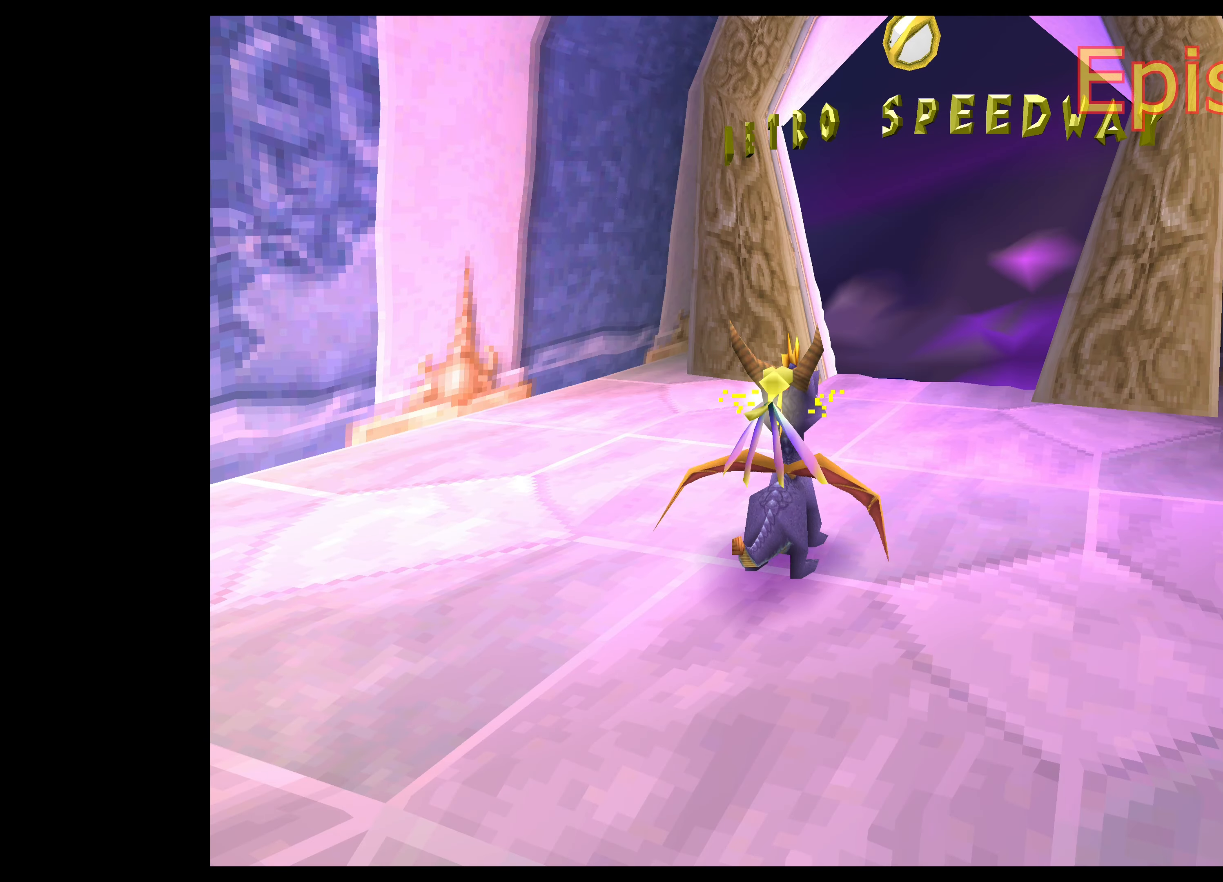
{"buttons": [], "left_stick": "center", "events": []}
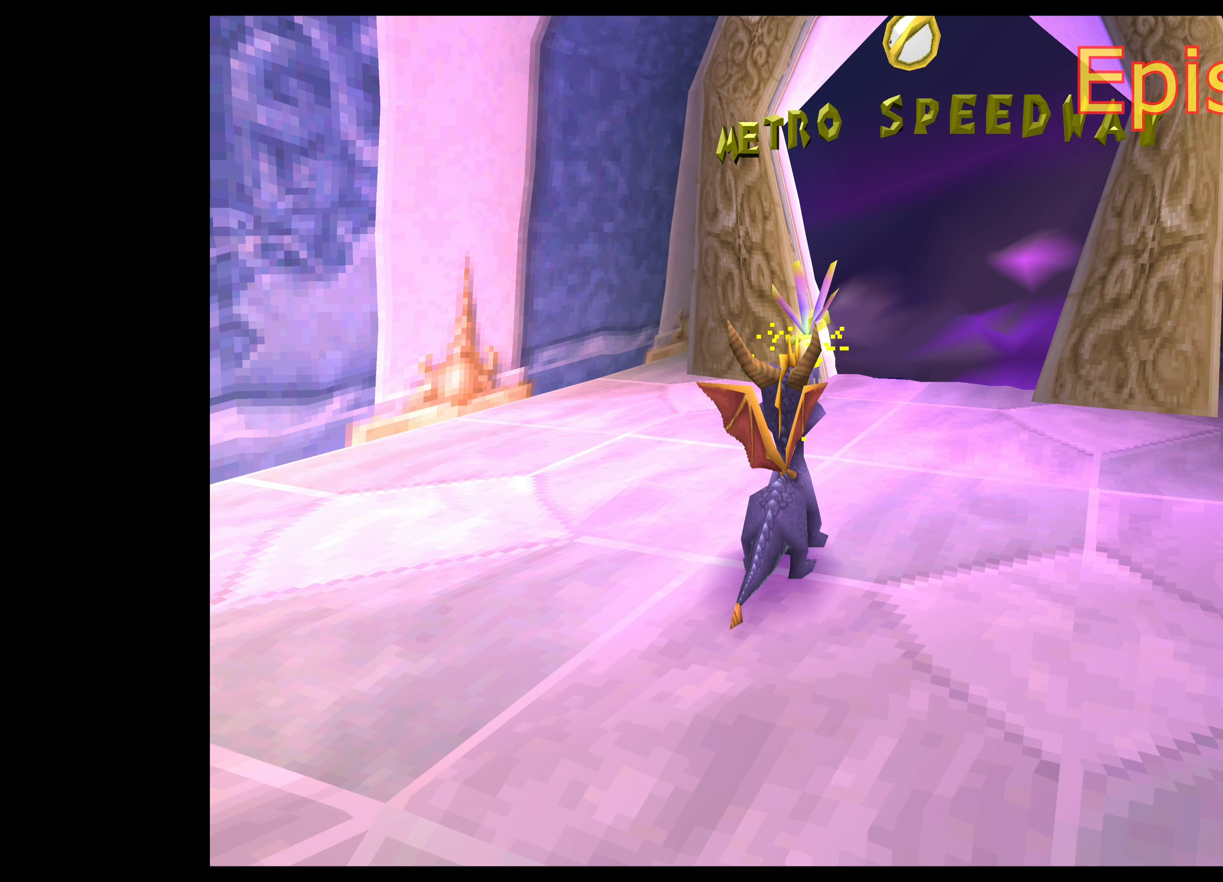
{"buttons": ["CIRCLE"], "left_stick": "up", "events": [[100, "left_stick", "up"], [484, "CIRCLE", "down"]]}
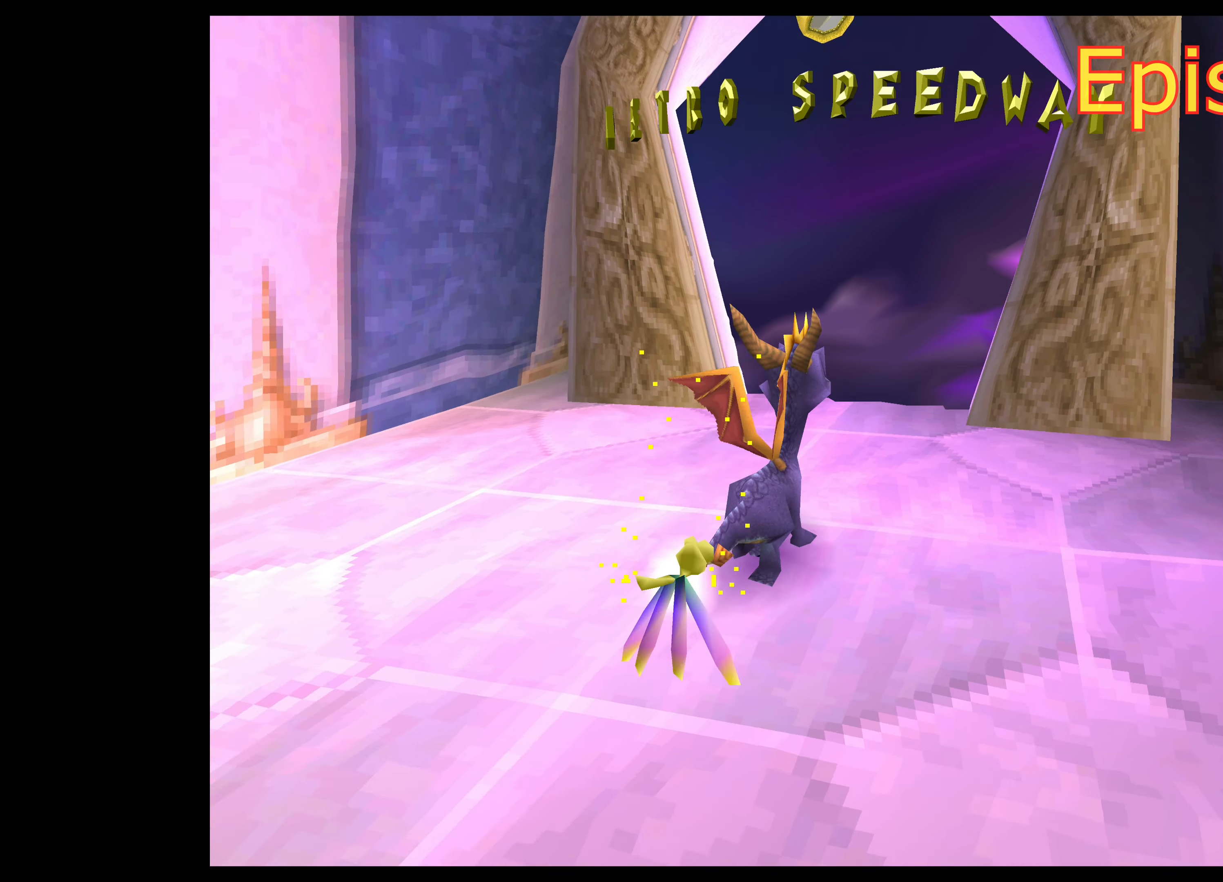
{"buttons": ["CIRCLE"], "left_stick": "up", "events": []}
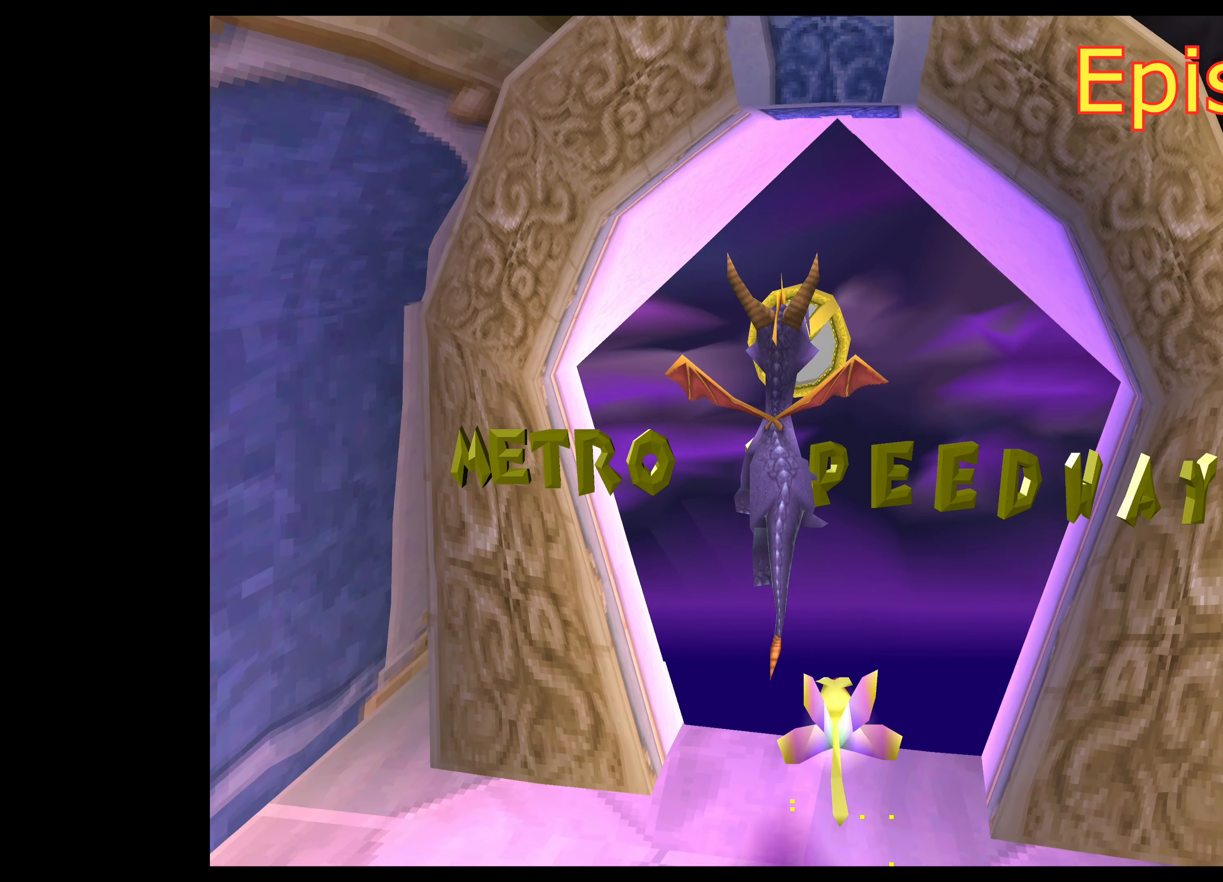
{"buttons": ["CROSS"], "left_stick": "up", "events": [[50, "CIRCLE", "up"], [367, "CROSS", "down"]]}
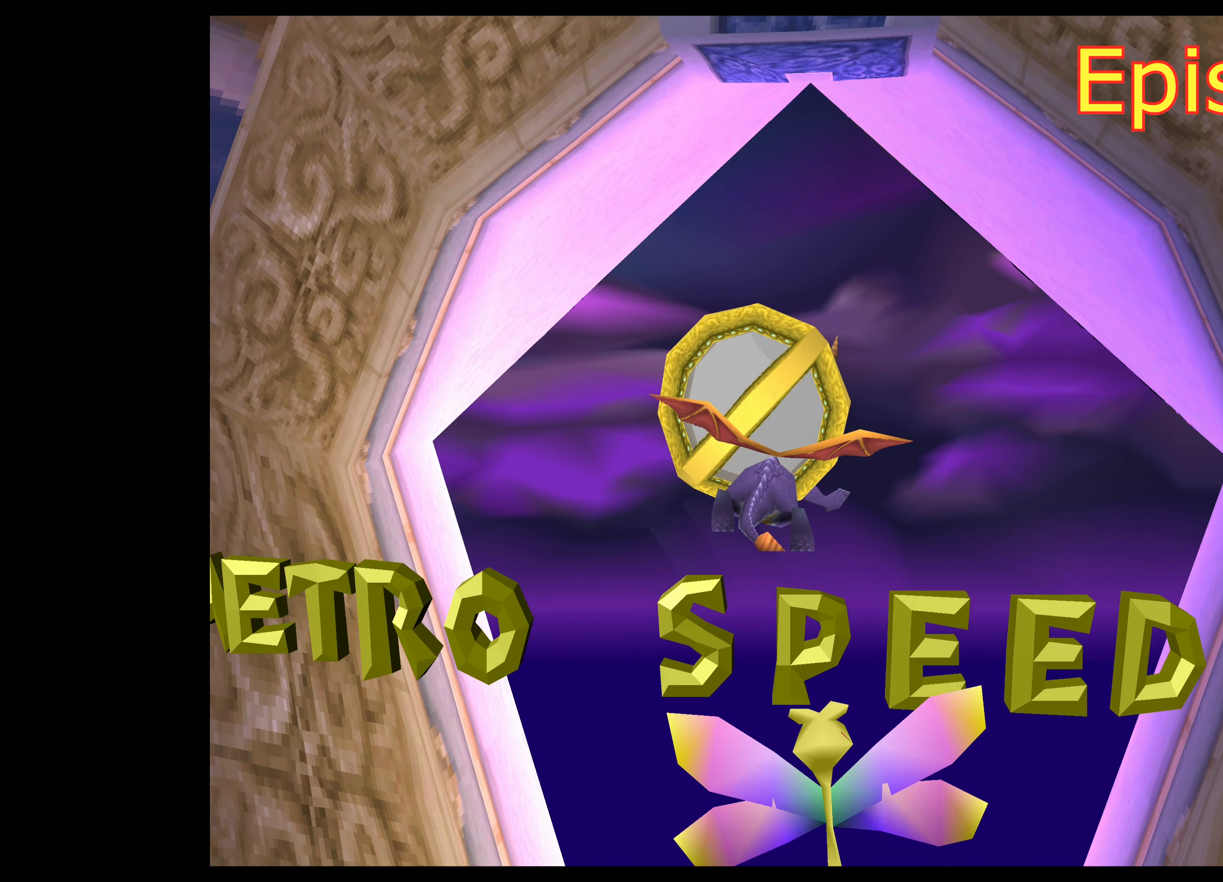
{"buttons": [], "left_stick": "center", "events": [[134, "CROSS", "up"], [334, "left_stick", "center"]]}